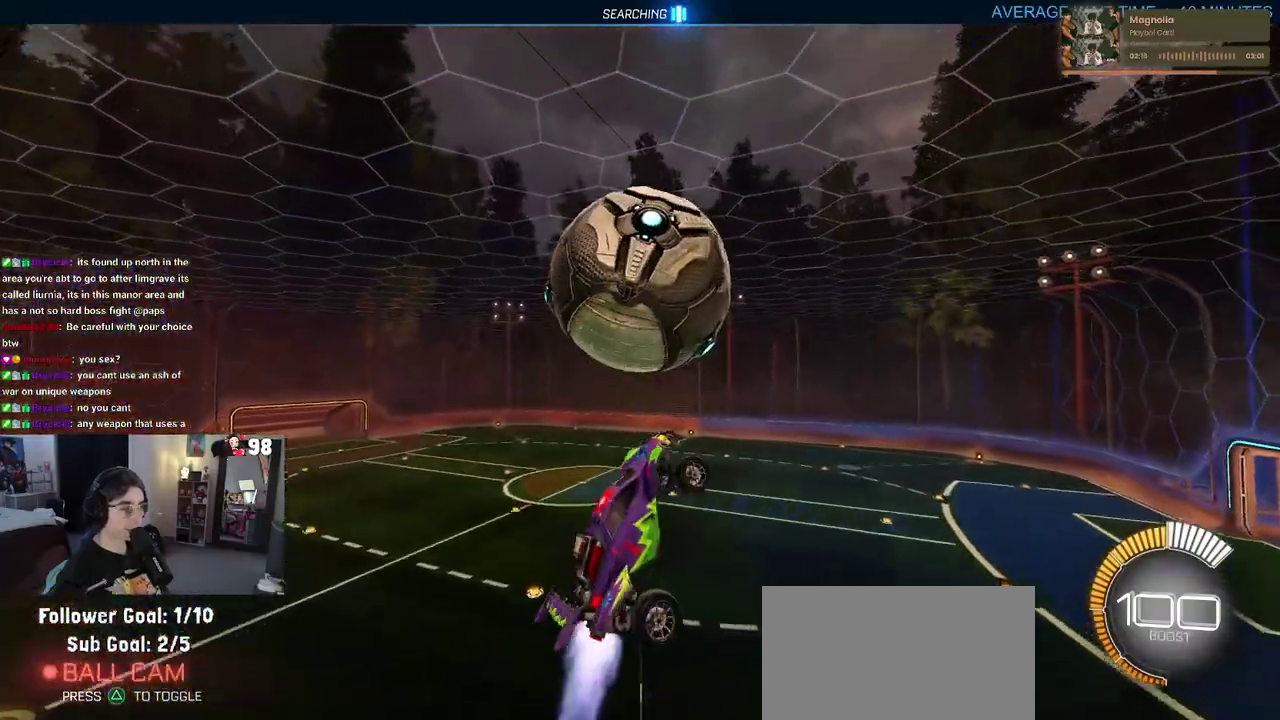
Gameplay with a controller (PlayStation layout); each line is a JSON object with the inputs held at the frame after it. "button_events" lists button changes between this image and that frame as [ms after this image, input, new state], when the widget could be followed in between (sticks are given only as held states). Not read: L1 L2 R1 TOUCHPAD.
{"buttons": ["R2"], "left_stick": "center", "right_stick": "center", "button_events": []}
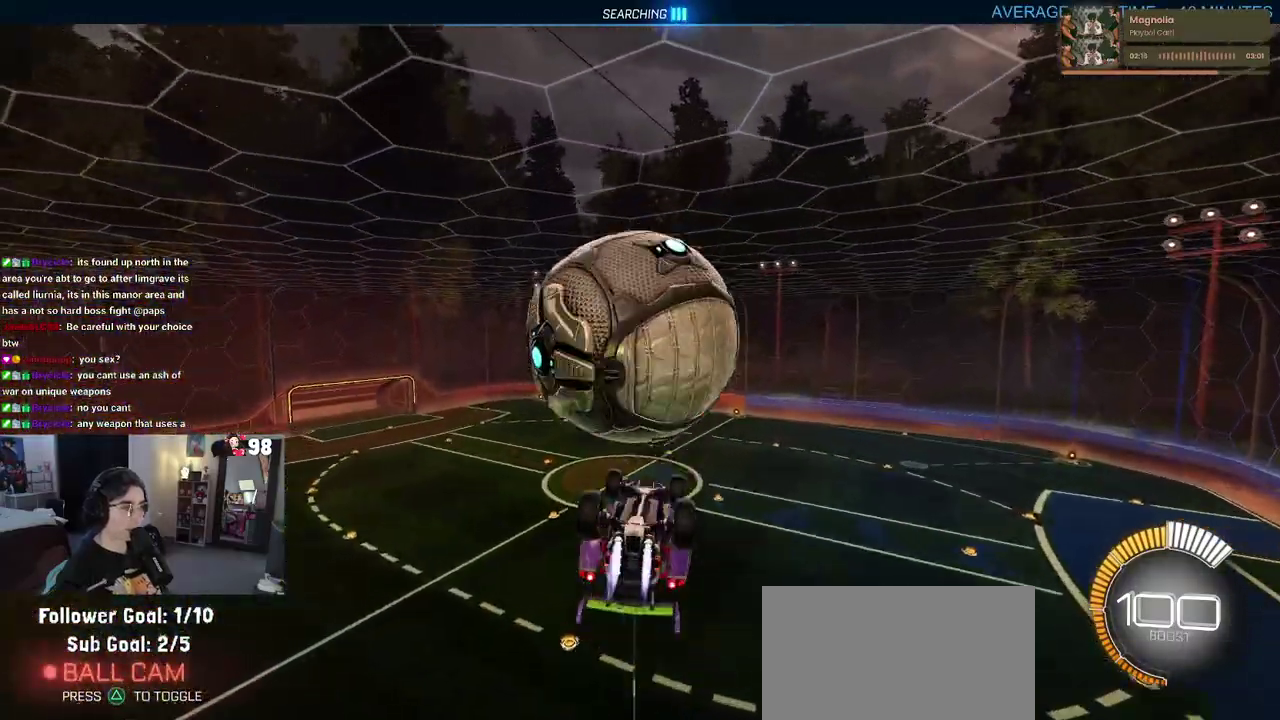
{"buttons": ["R2"], "left_stick": "left", "right_stick": "center", "button_events": []}
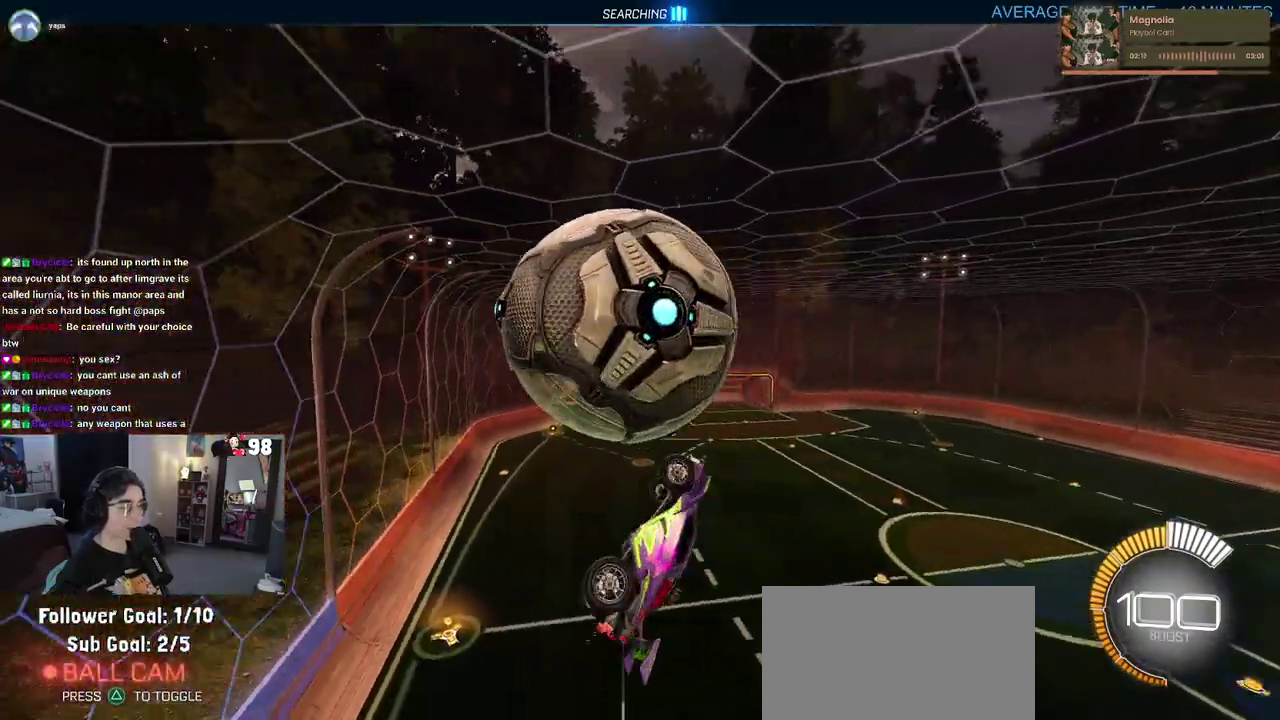
{"buttons": [], "left_stick": "center", "right_stick": "center", "button_events": [[383, "R2", "up"]]}
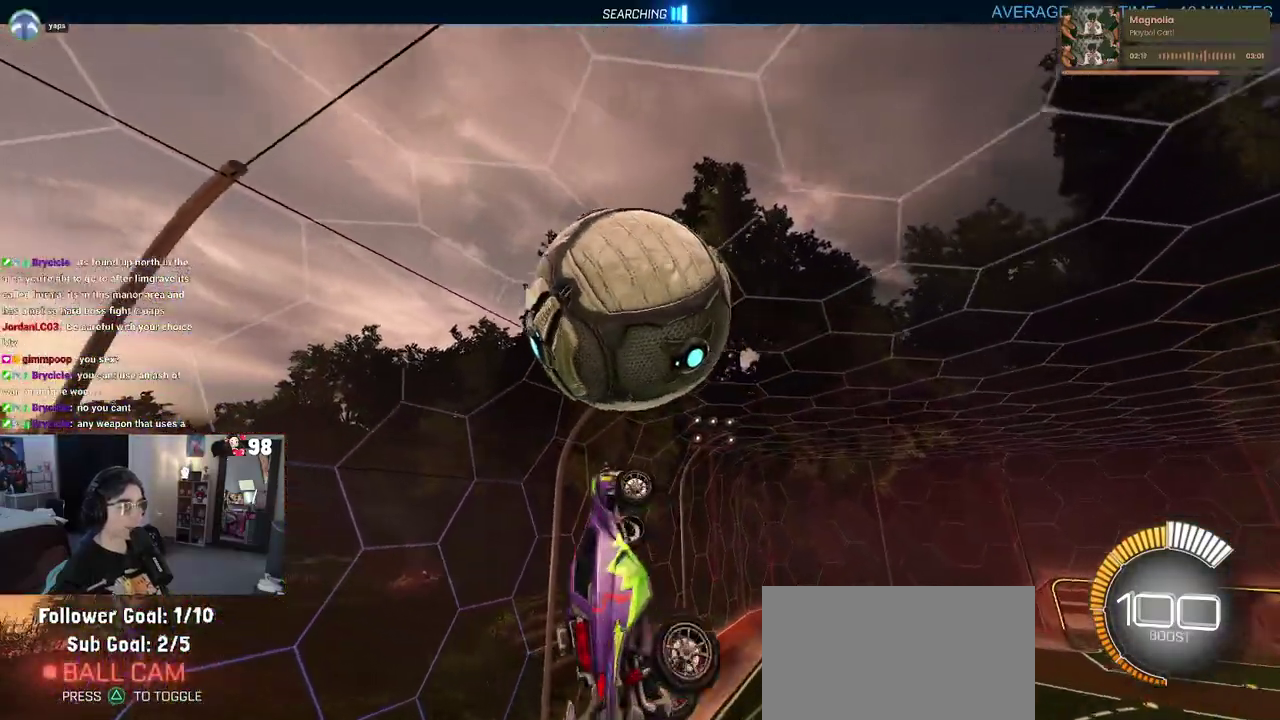
{"buttons": [], "left_stick": "down-left", "right_stick": "center", "button_events": []}
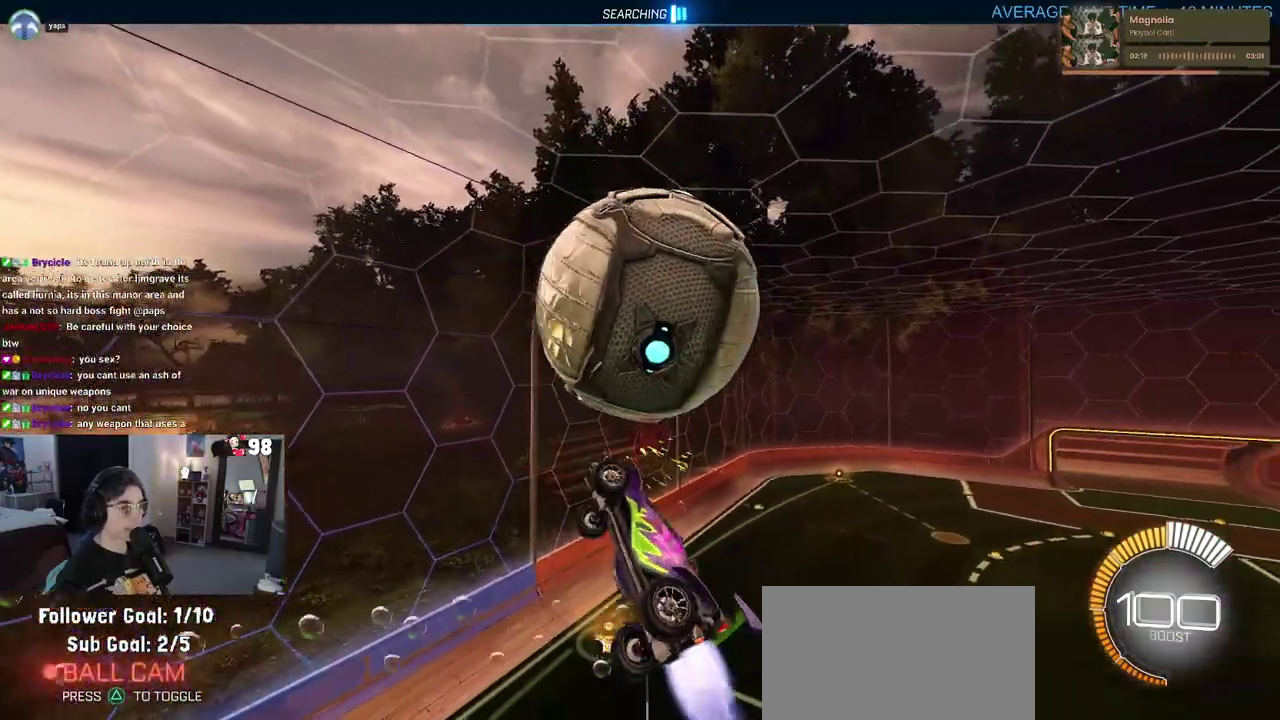
{"buttons": [], "left_stick": "down-left", "right_stick": "center", "button_events": []}
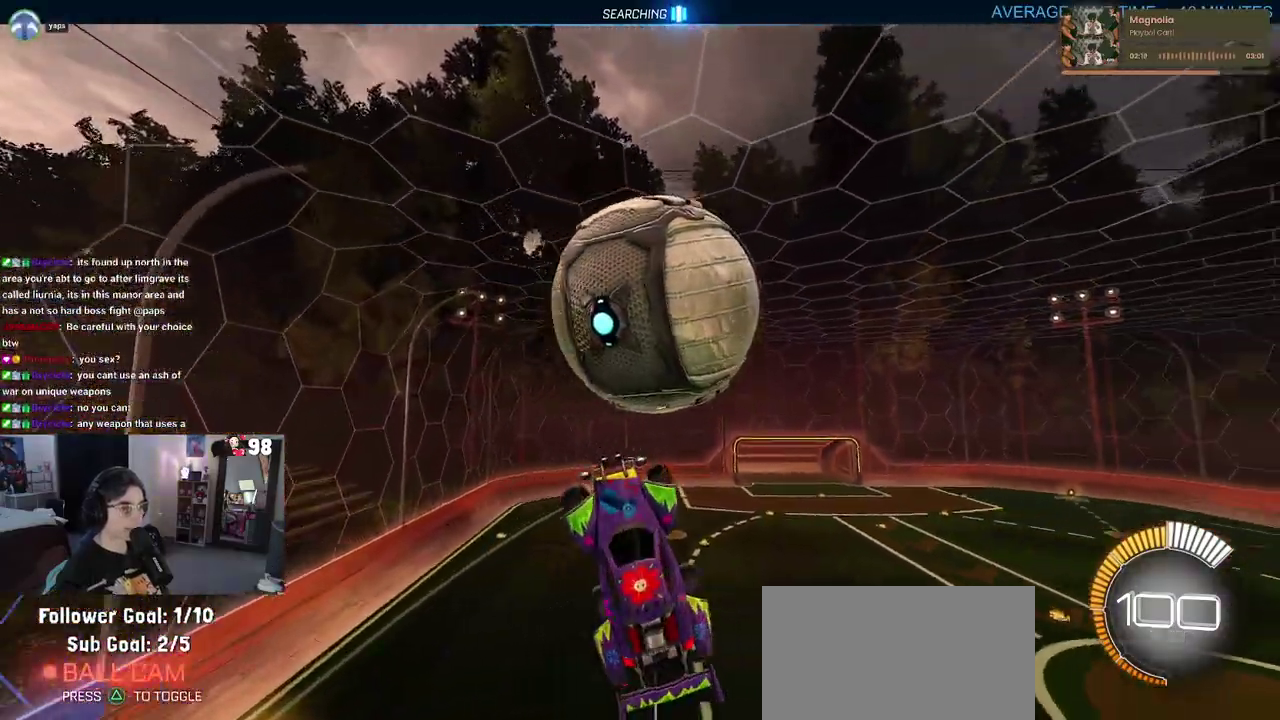
{"buttons": [], "left_stick": "down", "right_stick": "center", "button_events": [[267, "CROSS", "down"], [367, "CROSS", "up"]]}
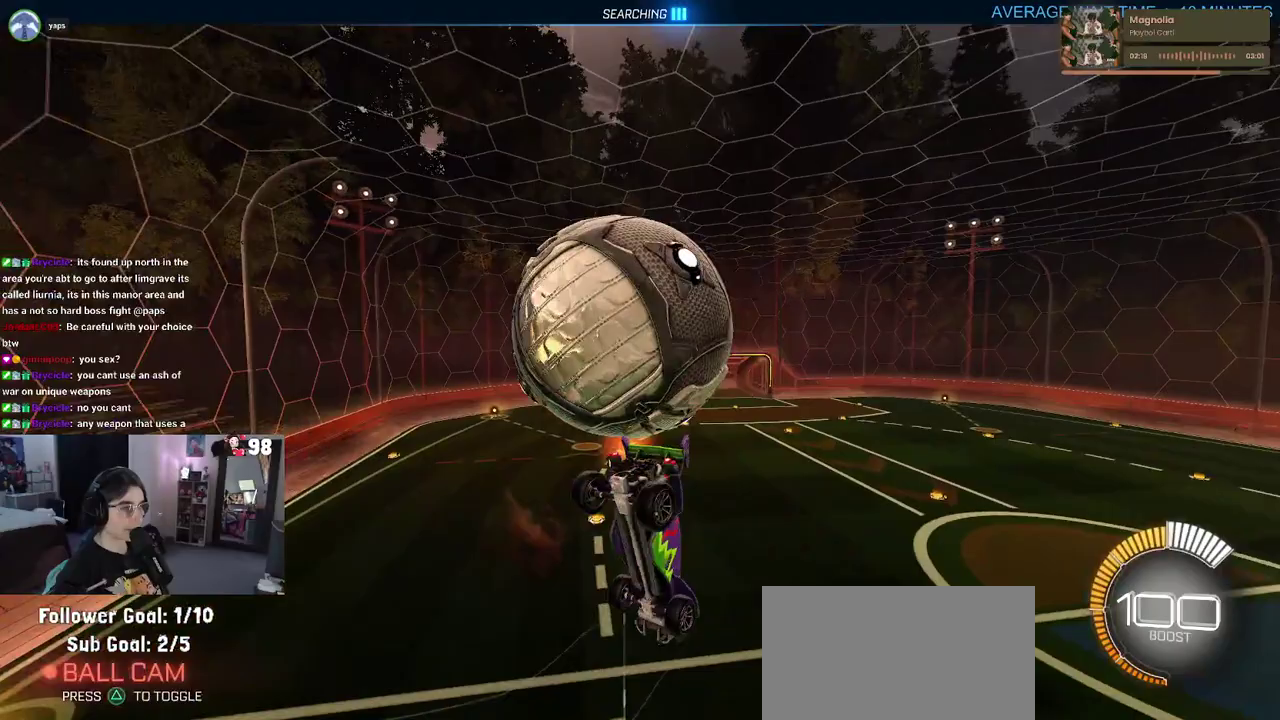
{"buttons": [], "left_stick": "up-left", "right_stick": "center", "button_events": []}
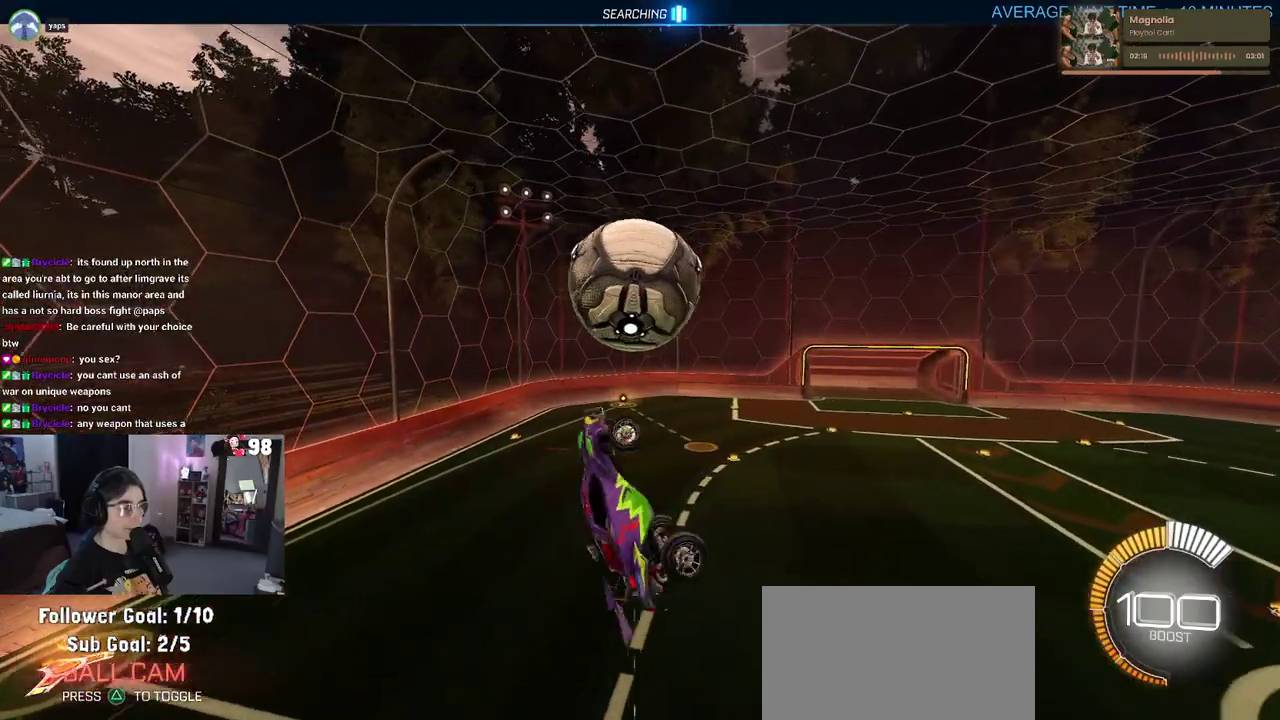
{"buttons": [], "left_stick": "right", "right_stick": "center", "button_events": []}
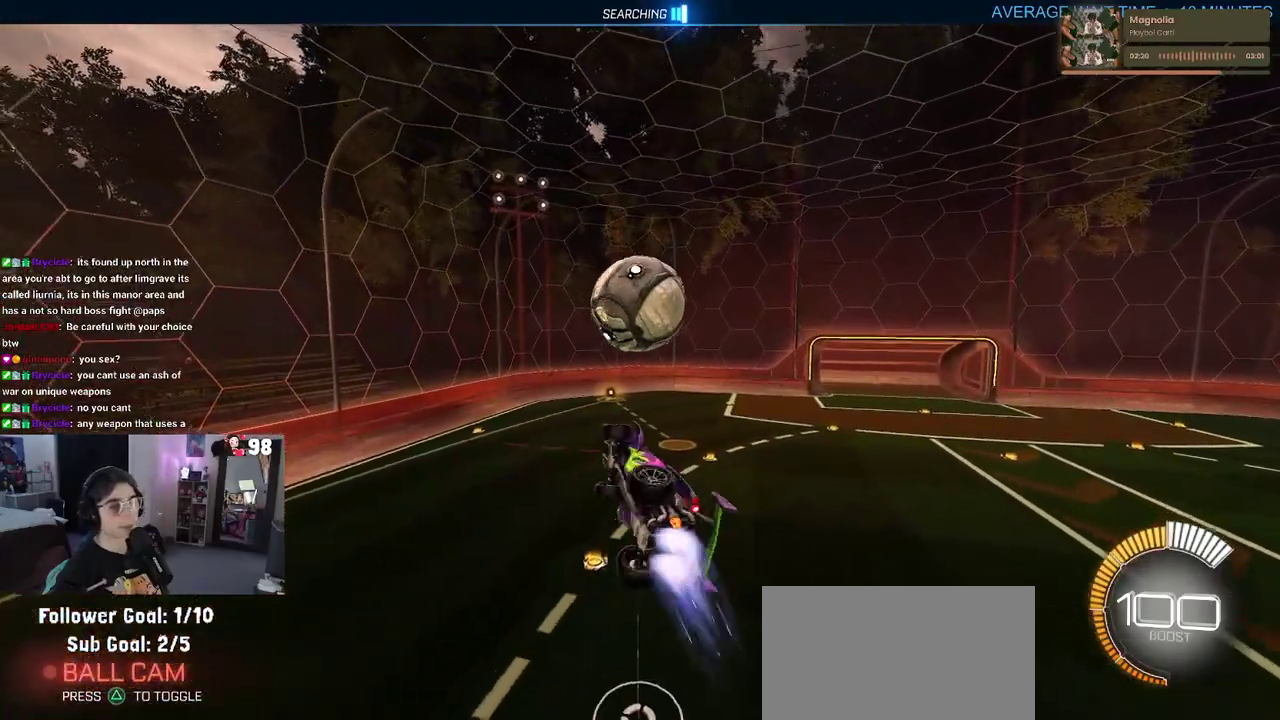
{"buttons": [], "left_stick": "left", "right_stick": "center", "button_events": []}
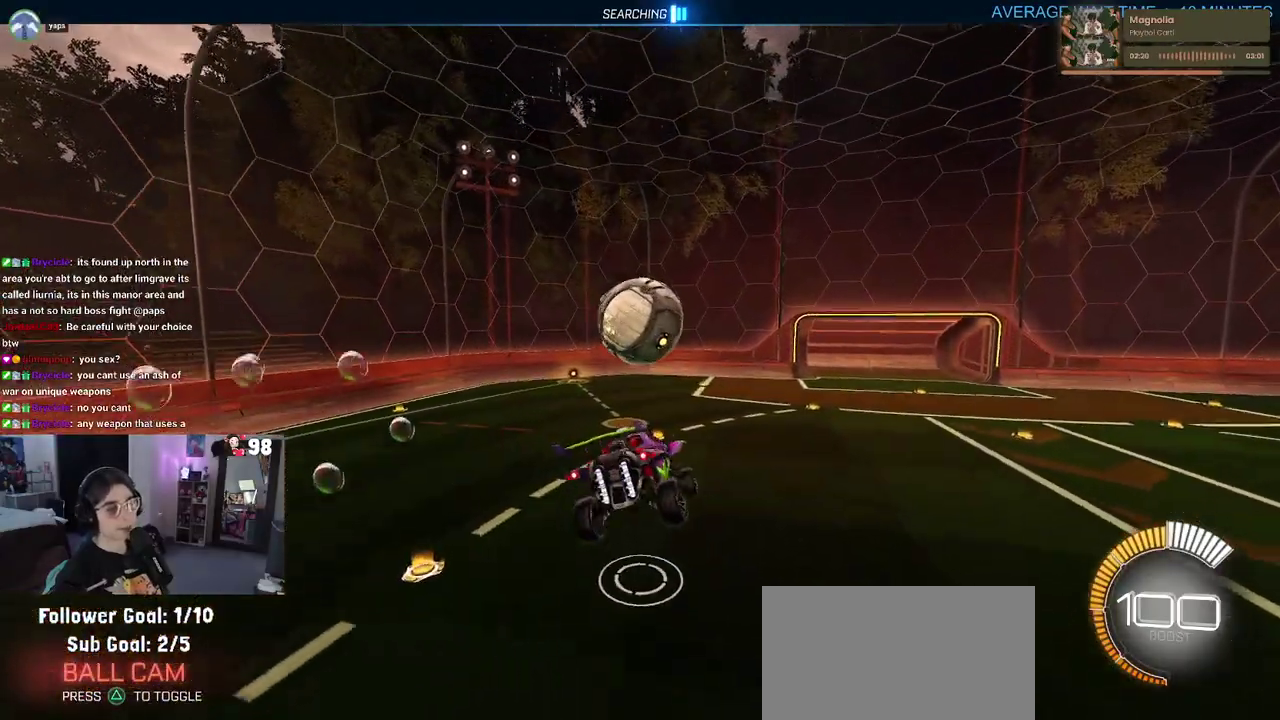
{"buttons": ["SQUARE", "R2"], "left_stick": "center", "right_stick": "center", "button_events": [[33, "SQUARE", "down"], [100, "R2", "down"]]}
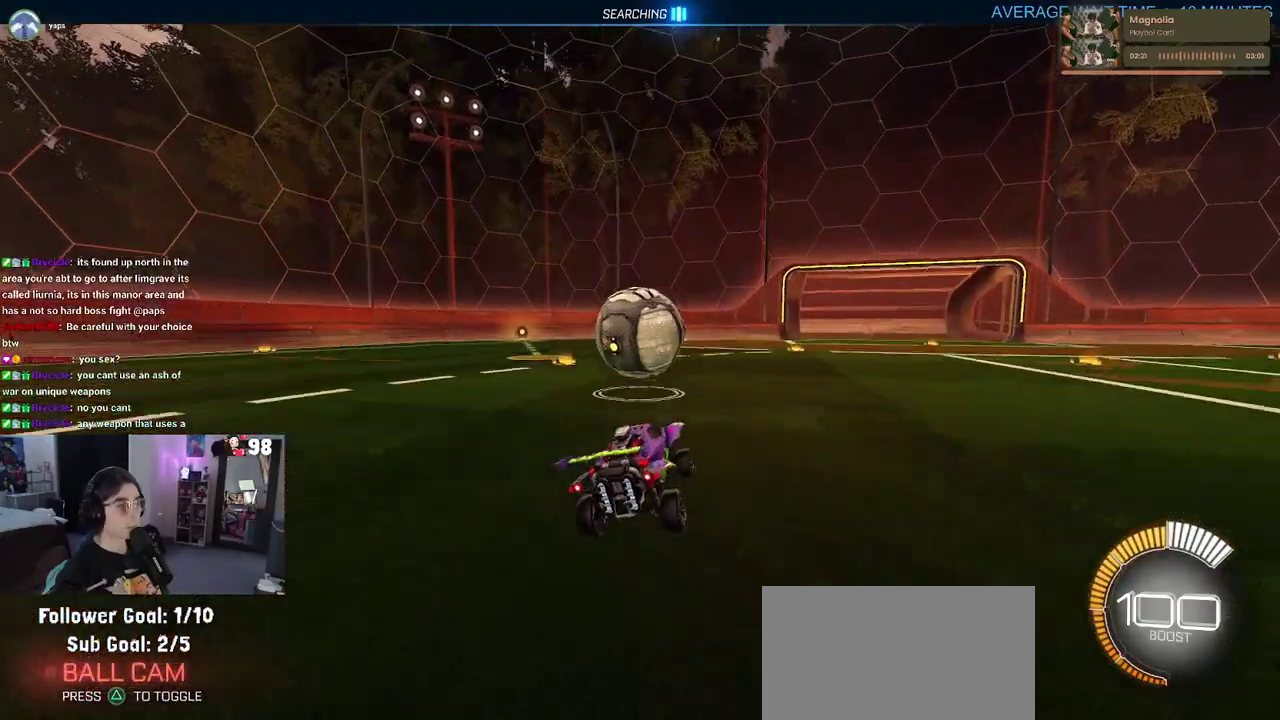
{"buttons": ["CROSS", "R2"], "left_stick": "down", "right_stick": "center", "button_events": [[300, "SQUARE", "up"], [433, "CROSS", "down"]]}
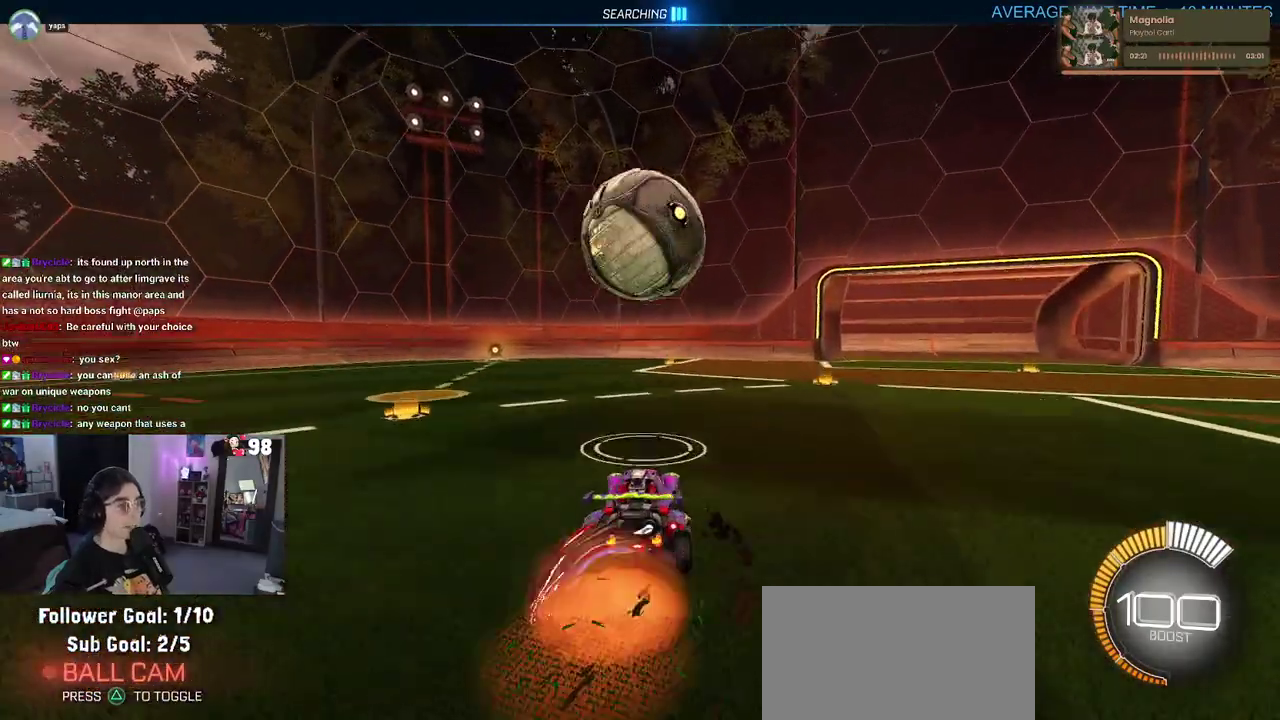
{"buttons": ["R2"], "left_stick": "up-right", "right_stick": "center", "button_events": [[100, "CROSS", "up"], [183, "CROSS", "down"], [350, "CROSS", "up"]]}
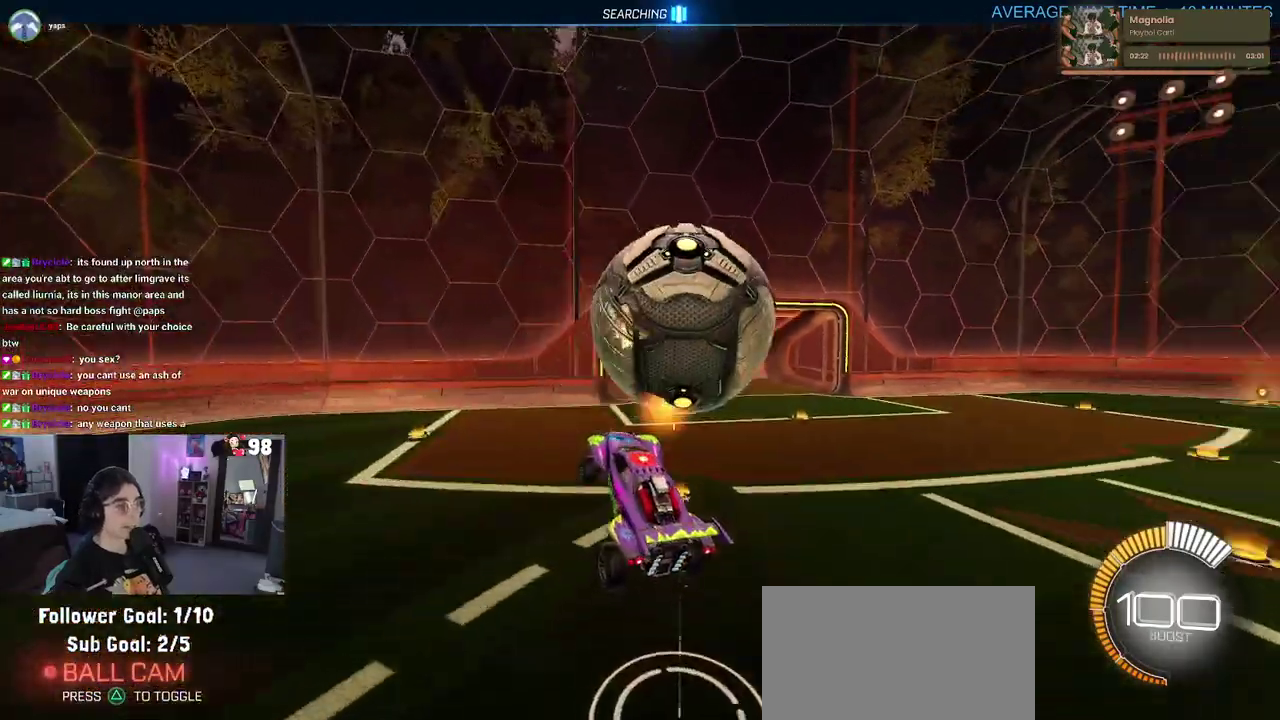
{"buttons": ["R2"], "left_stick": "left", "right_stick": "center", "button_events": []}
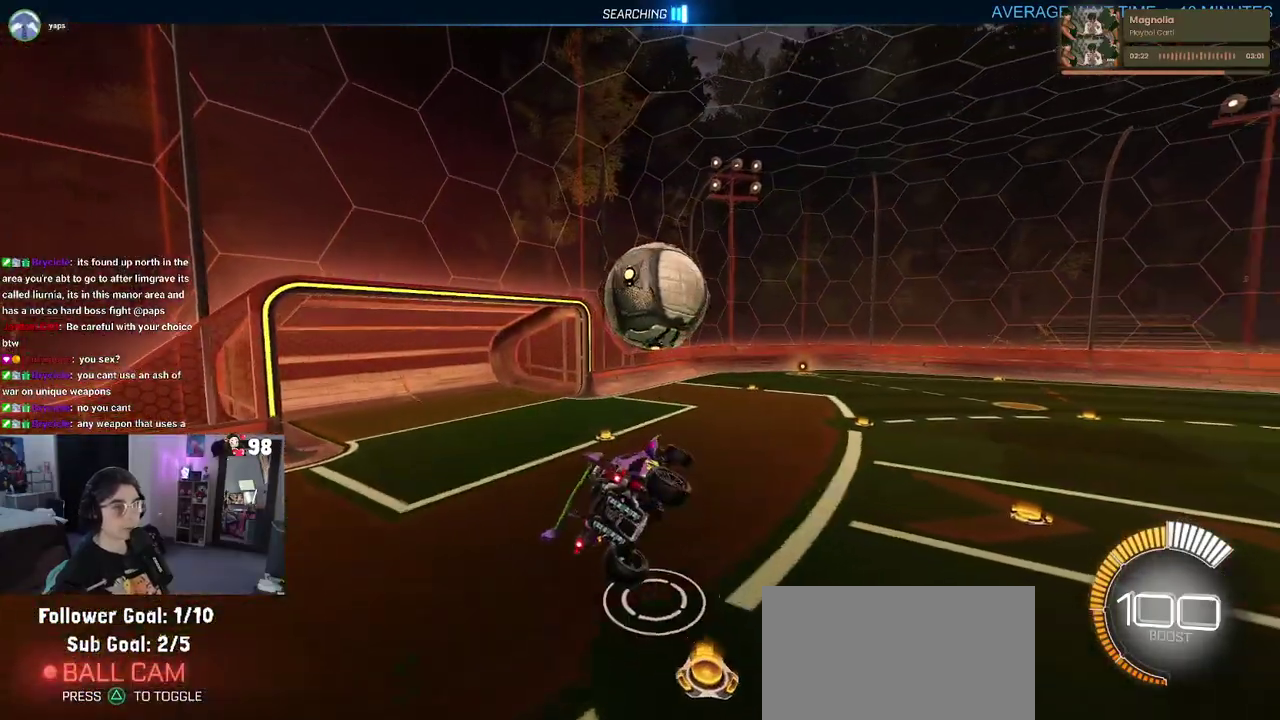
{"buttons": ["TRIANGLE", "R2"], "left_stick": "center", "right_stick": "center", "button_events": [[467, "TRIANGLE", "down"]]}
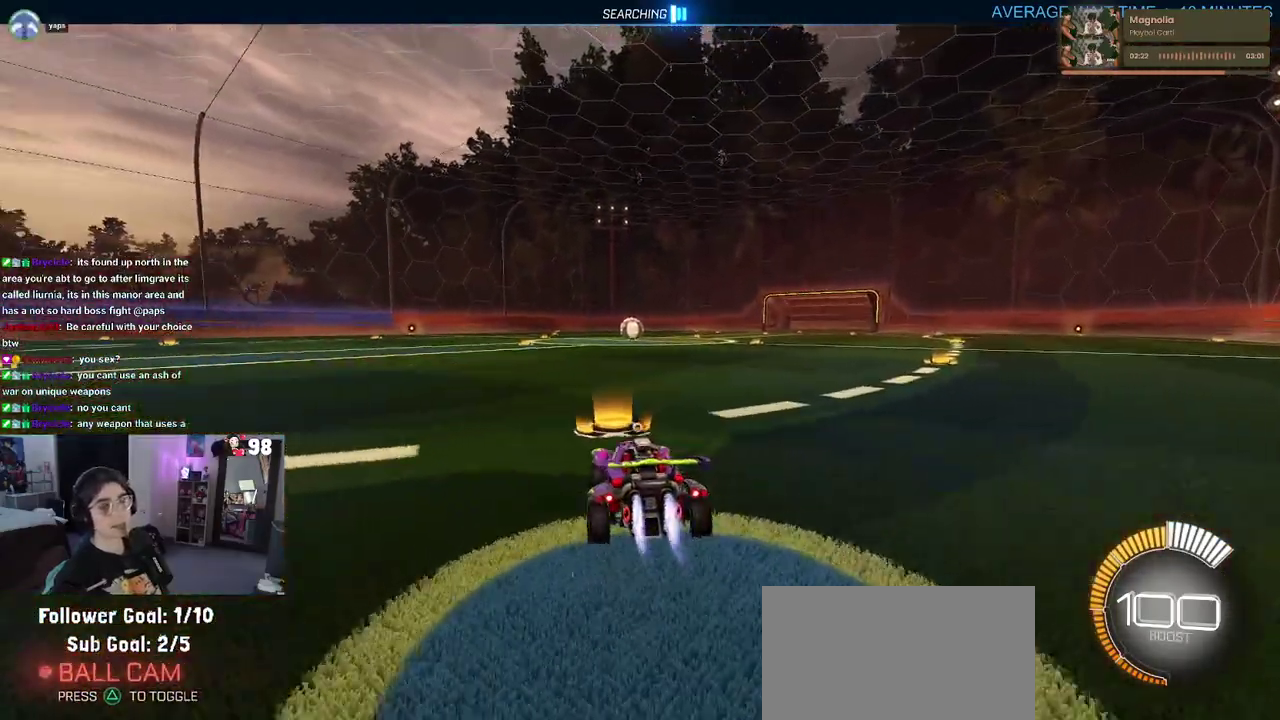
{"buttons": [], "left_stick": "center", "right_stick": "center", "button_events": [[100, "TRIANGLE", "up"], [183, "DPAD_UP", "down"], [233, "DPAD_UP", "up"], [333, "CROSS", "down"], [400, "R2", "up"], [417, "CROSS", "up"]]}
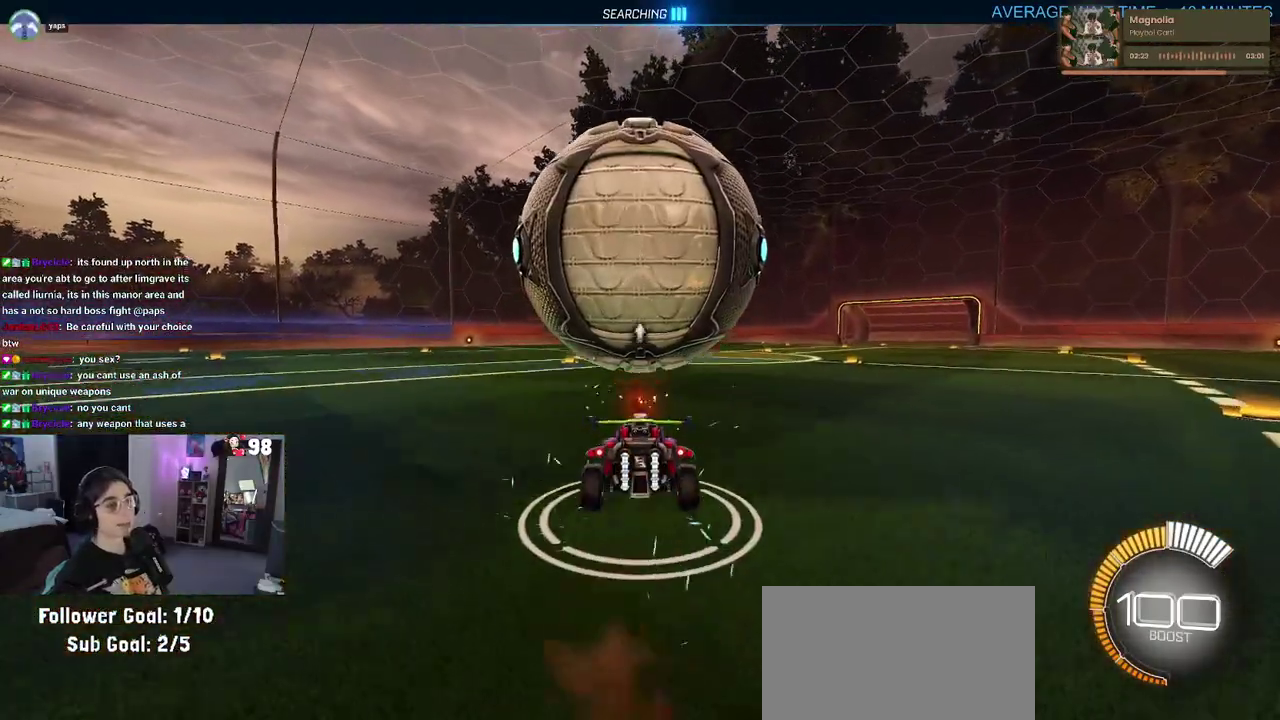
{"buttons": ["SQUARE"], "left_stick": "down-left", "right_stick": "center", "button_events": [[283, "SQUARE", "down"]]}
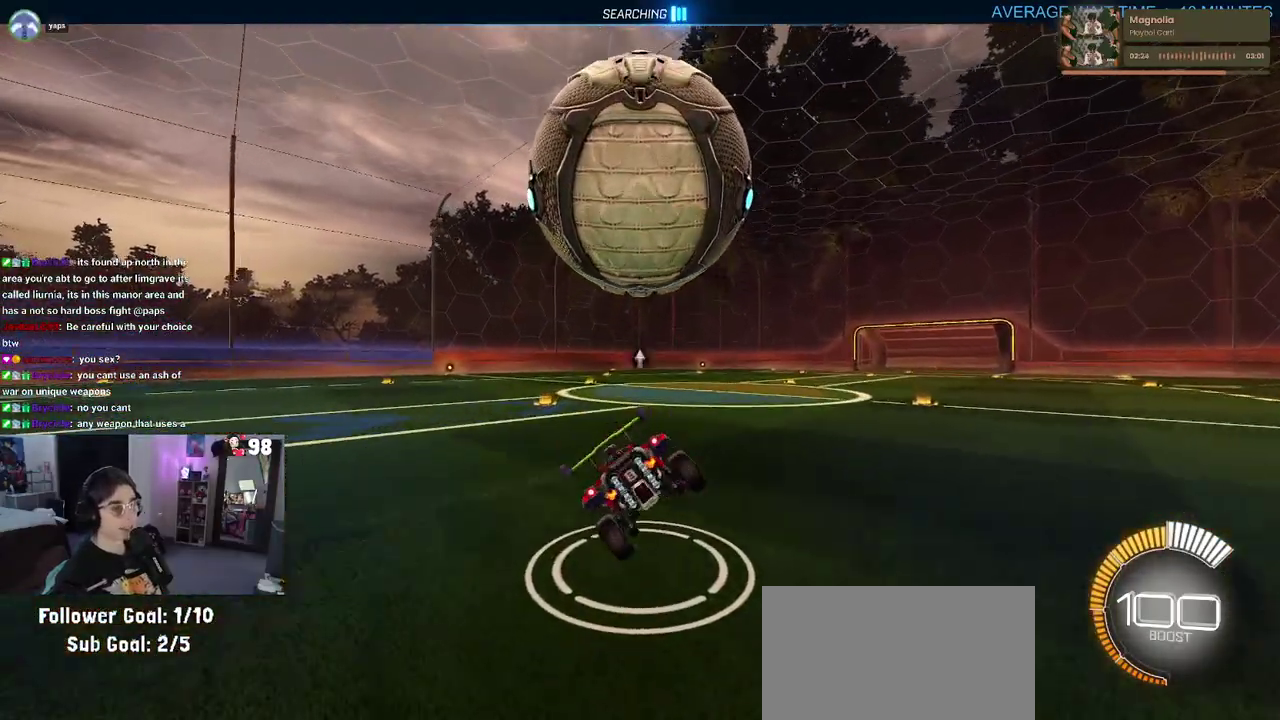
{"buttons": [], "left_stick": "center", "right_stick": "center", "button_events": [[233, "CROSS", "down"], [233, "SQUARE", "up"], [350, "CROSS", "up"]]}
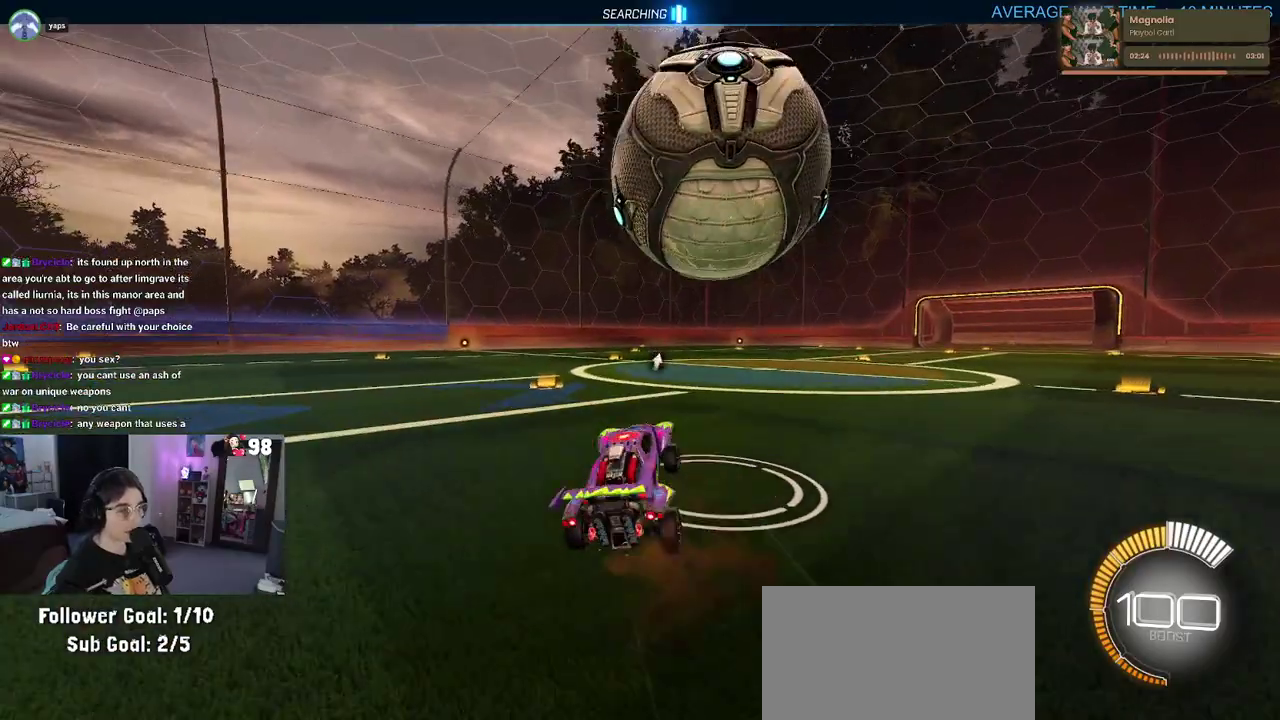
{"buttons": [], "left_stick": "center", "right_stick": "center", "button_events": []}
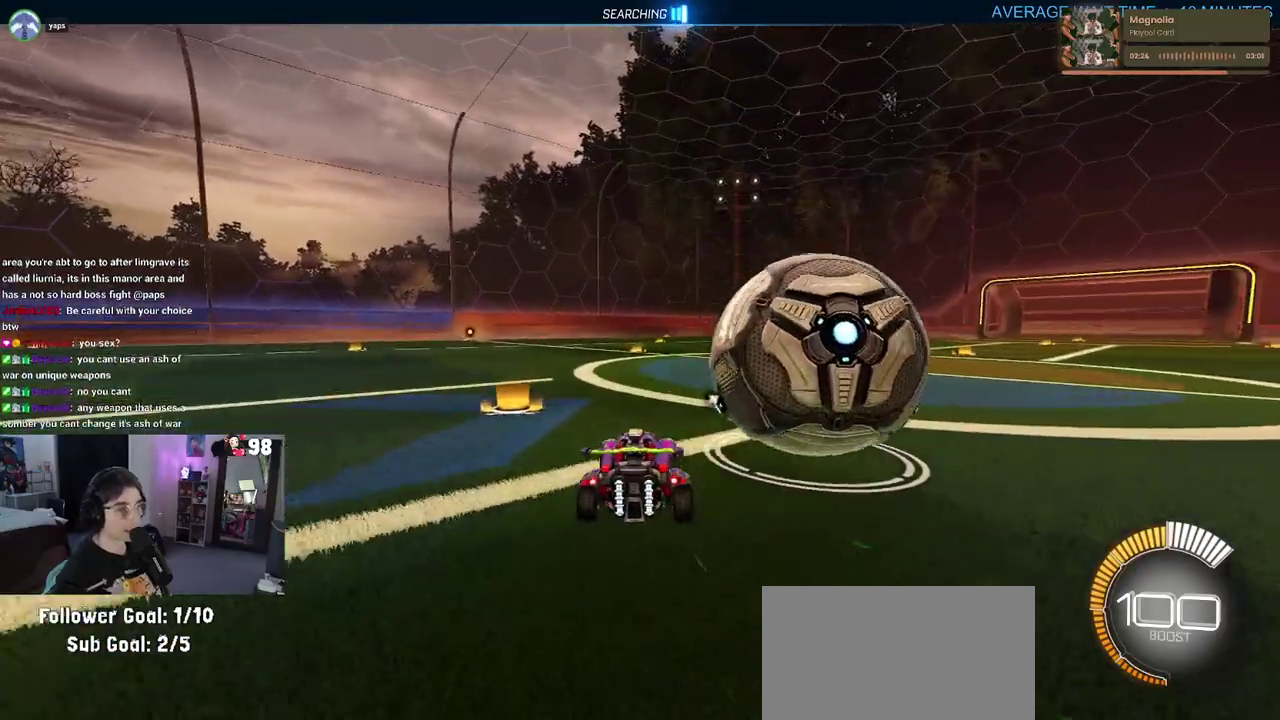
{"buttons": ["R2"], "left_stick": "center", "right_stick": "center", "button_events": [[250, "R2", "down"]]}
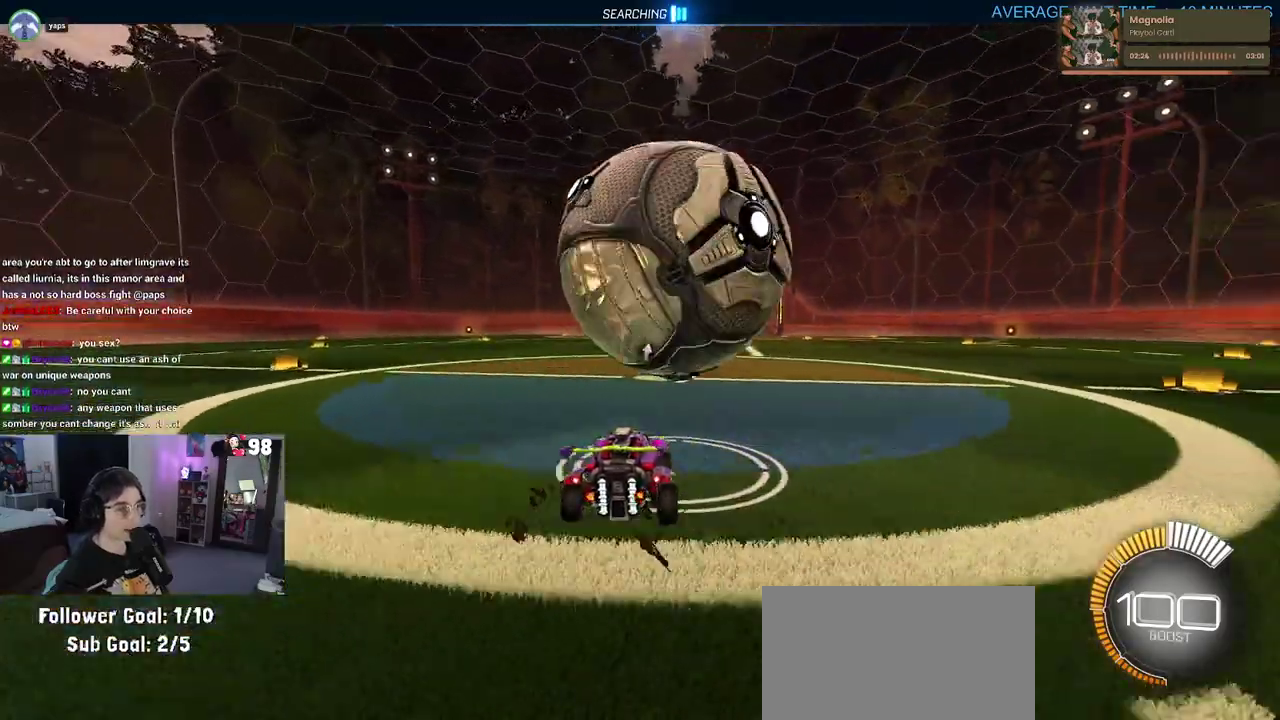
{"buttons": [], "left_stick": "left", "right_stick": "center", "button_events": [[17, "SQUARE", "down"], [250, "SQUARE", "up"], [350, "R2", "up"]]}
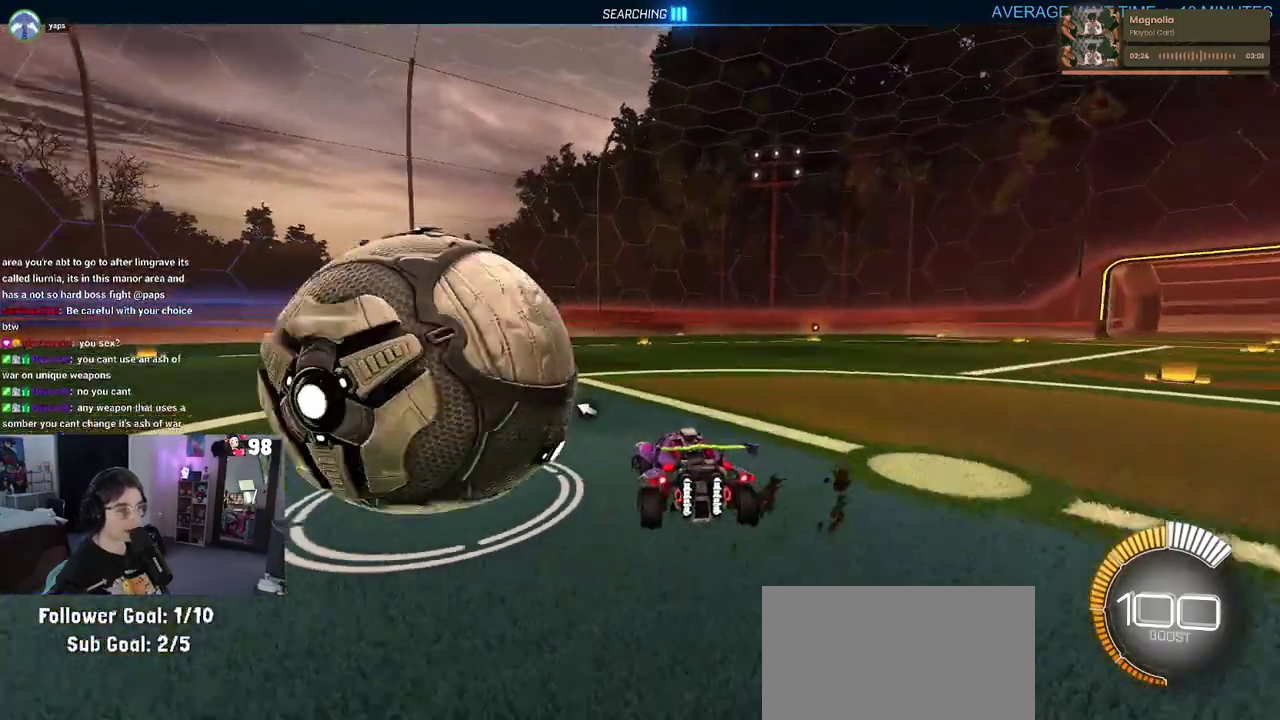
{"buttons": ["R2"], "left_stick": "center", "right_stick": "center", "button_events": [[50, "R2", "down"]]}
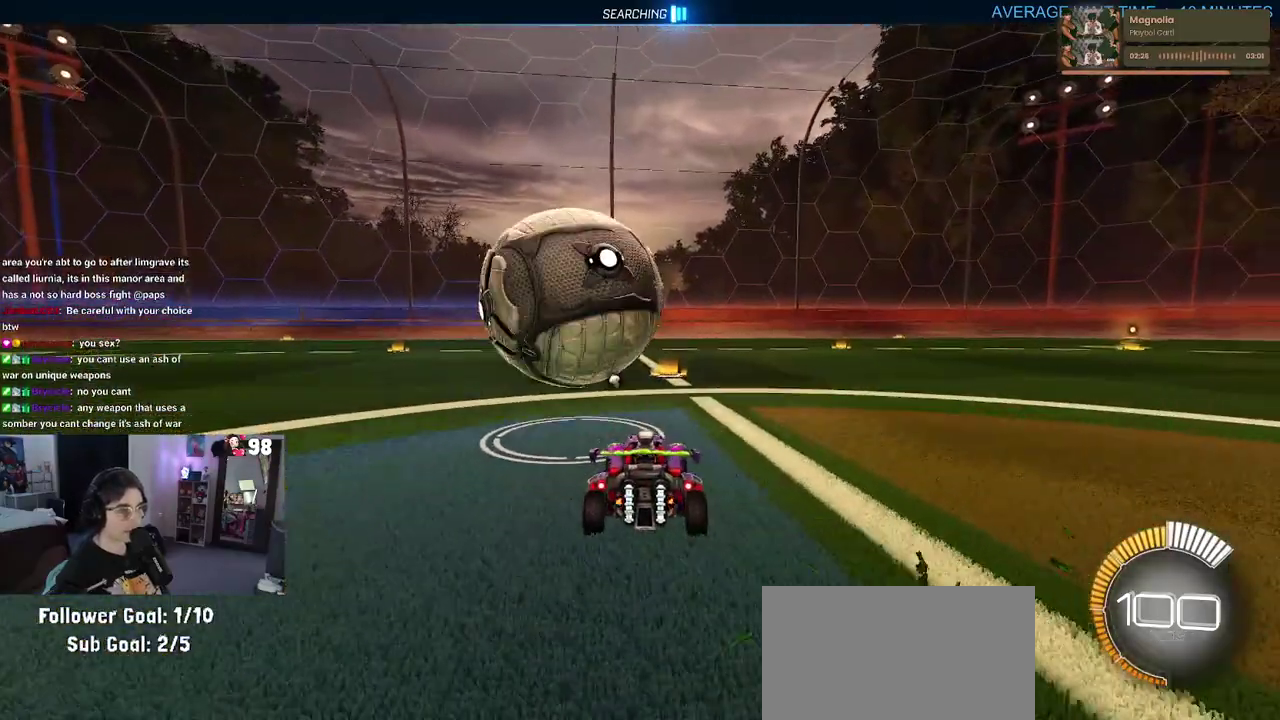
{"buttons": ["R2"], "left_stick": "center", "right_stick": "center", "button_events": []}
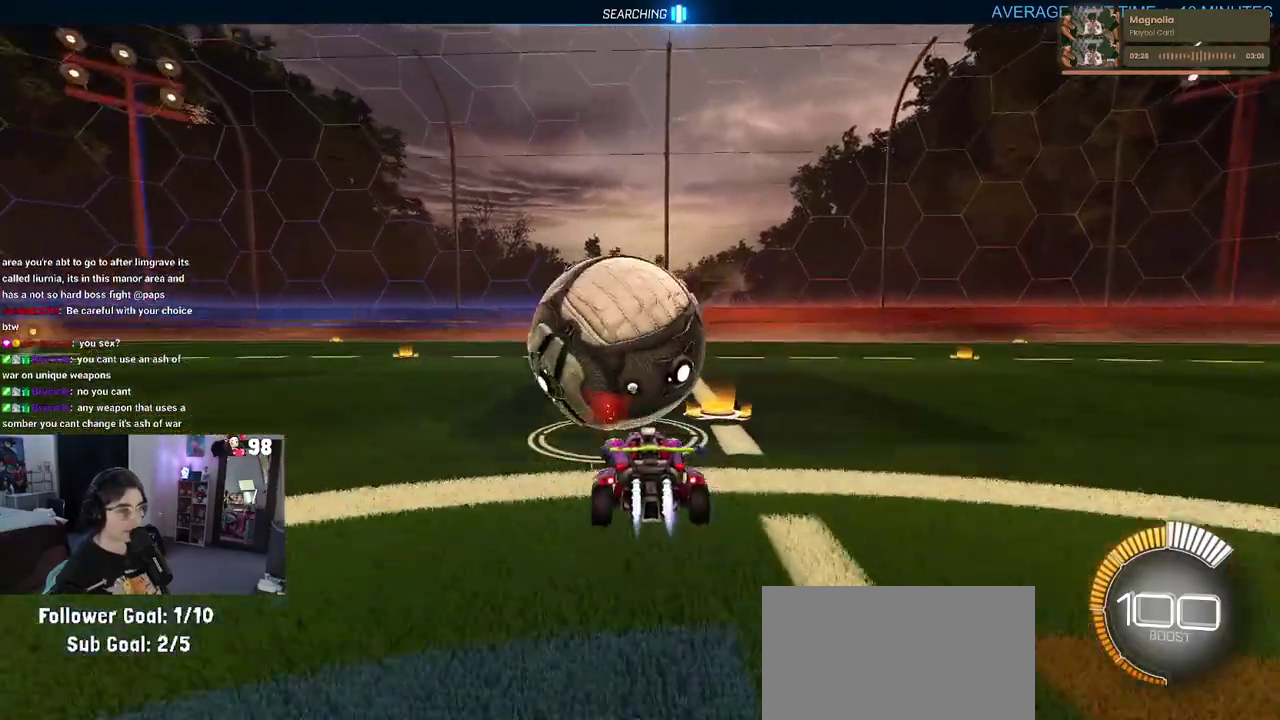
{"buttons": ["R2"], "left_stick": "center", "right_stick": "center", "button_events": [[267, "TRIANGLE", "down"], [417, "TRIANGLE", "up"]]}
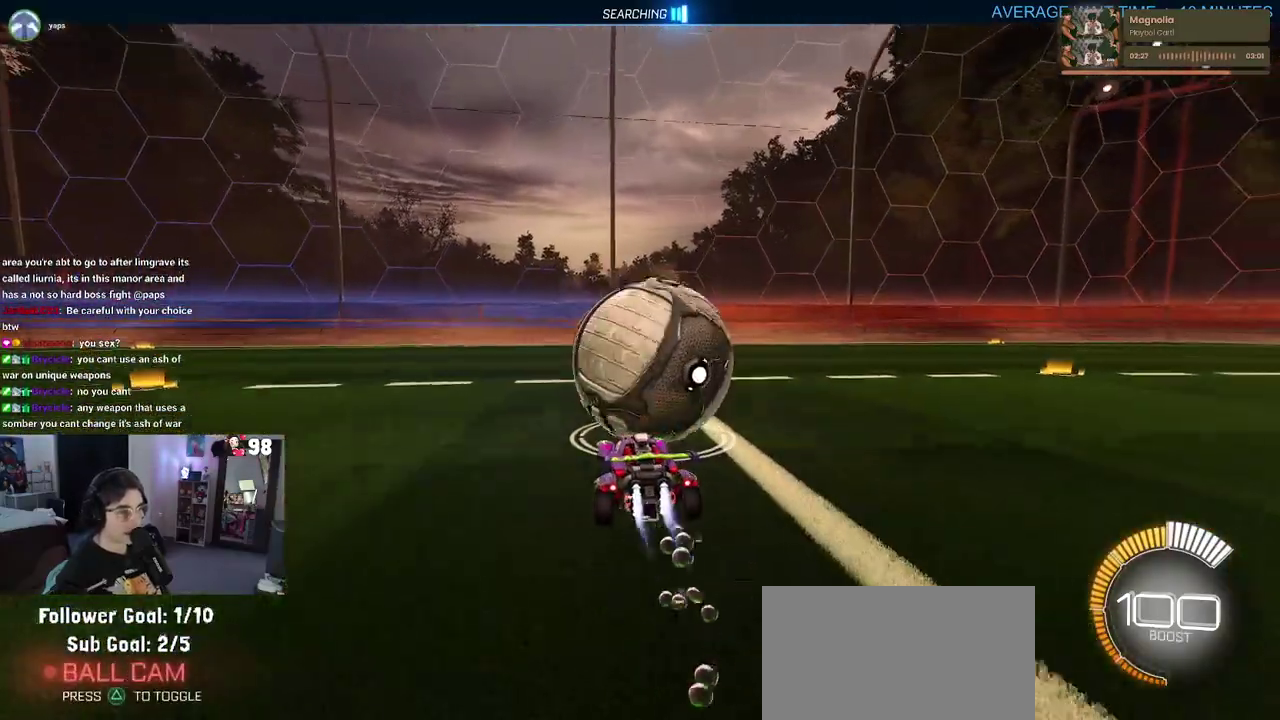
{"buttons": ["R2"], "left_stick": "center", "right_stick": "center", "button_events": [[267, "R2", "up"], [500, "R2", "down"]]}
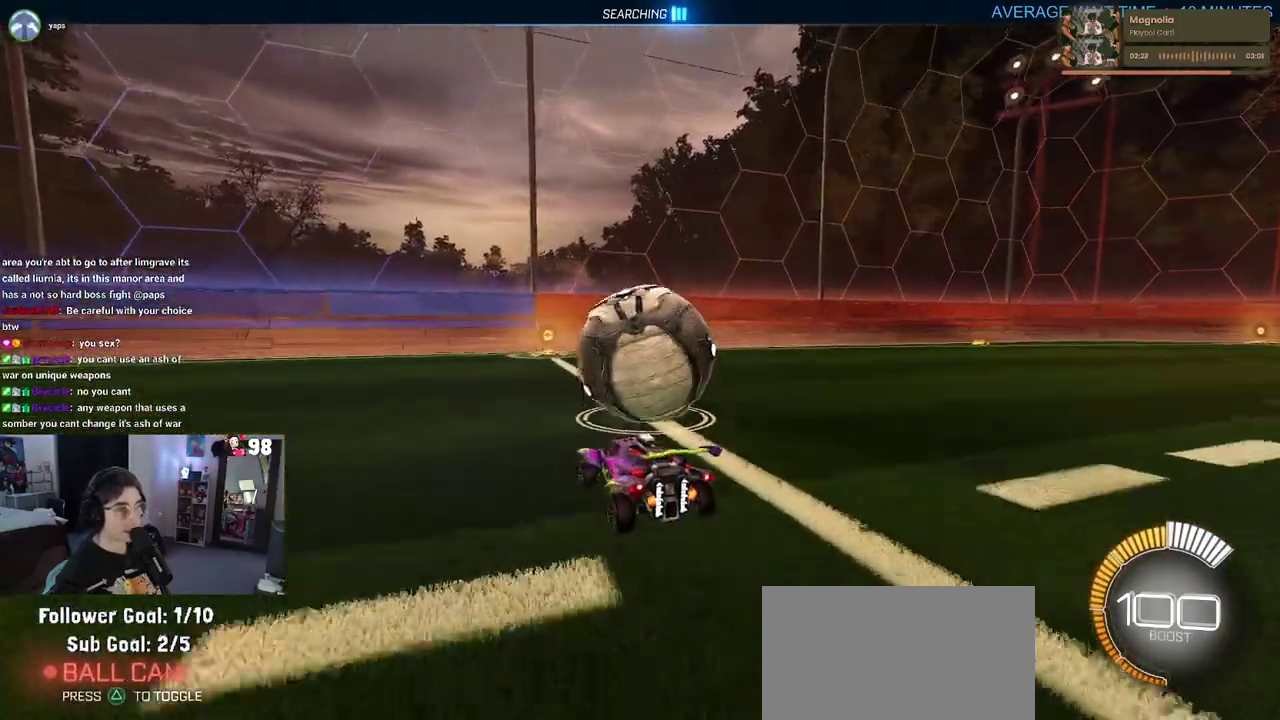
{"buttons": ["R2"], "left_stick": "right", "right_stick": "center", "button_events": [[350, "R2", "up"], [417, "R2", "down"]]}
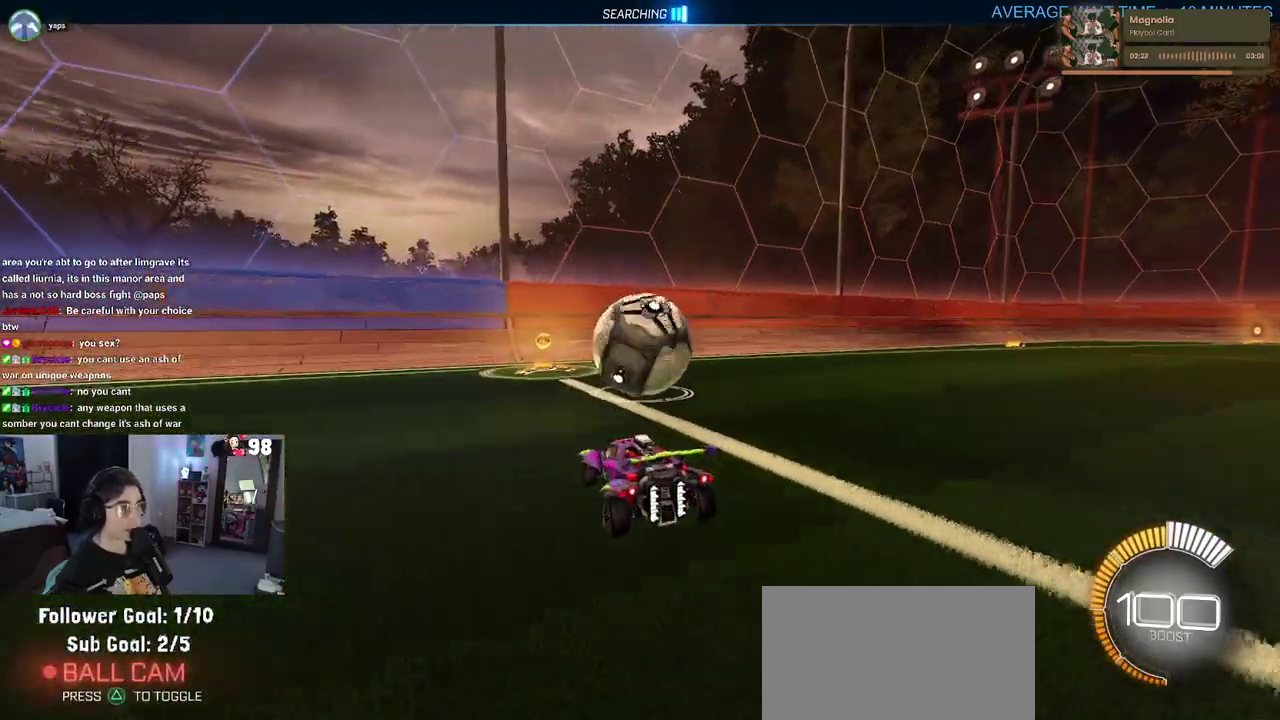
{"buttons": ["R2"], "left_stick": "center", "right_stick": "center", "button_events": []}
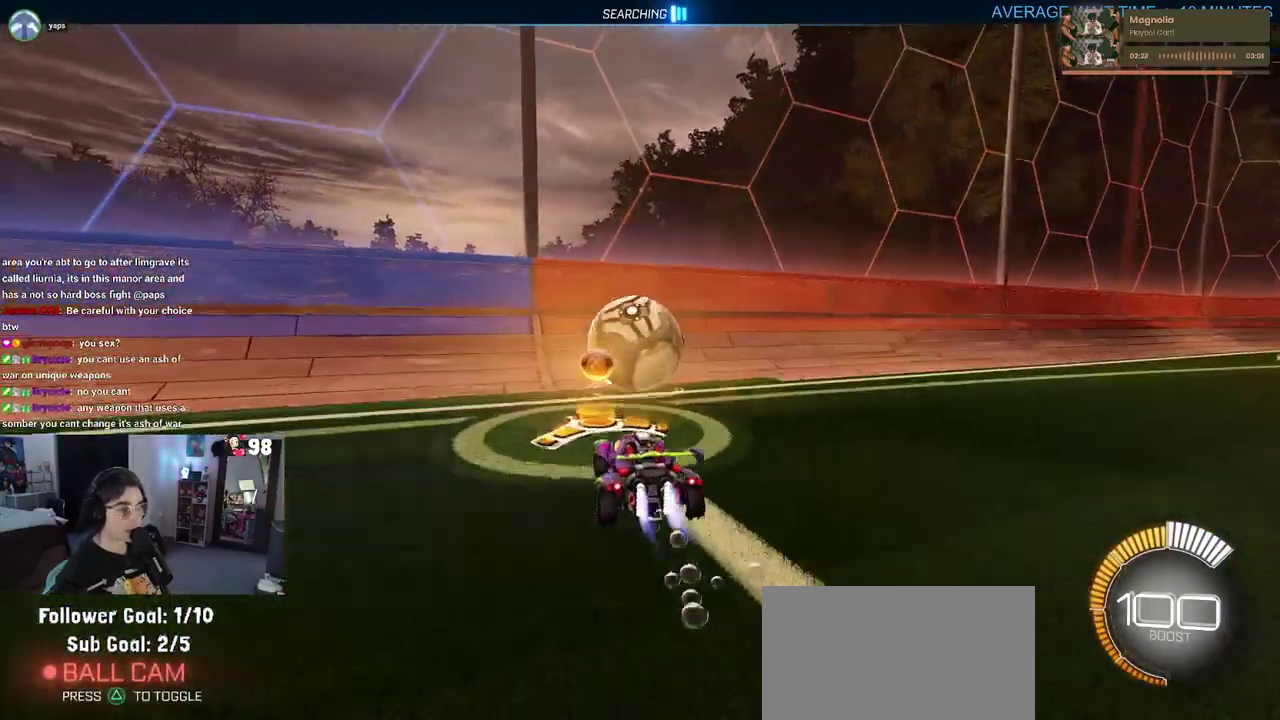
{"buttons": ["R2"], "left_stick": "right", "right_stick": "center", "button_events": []}
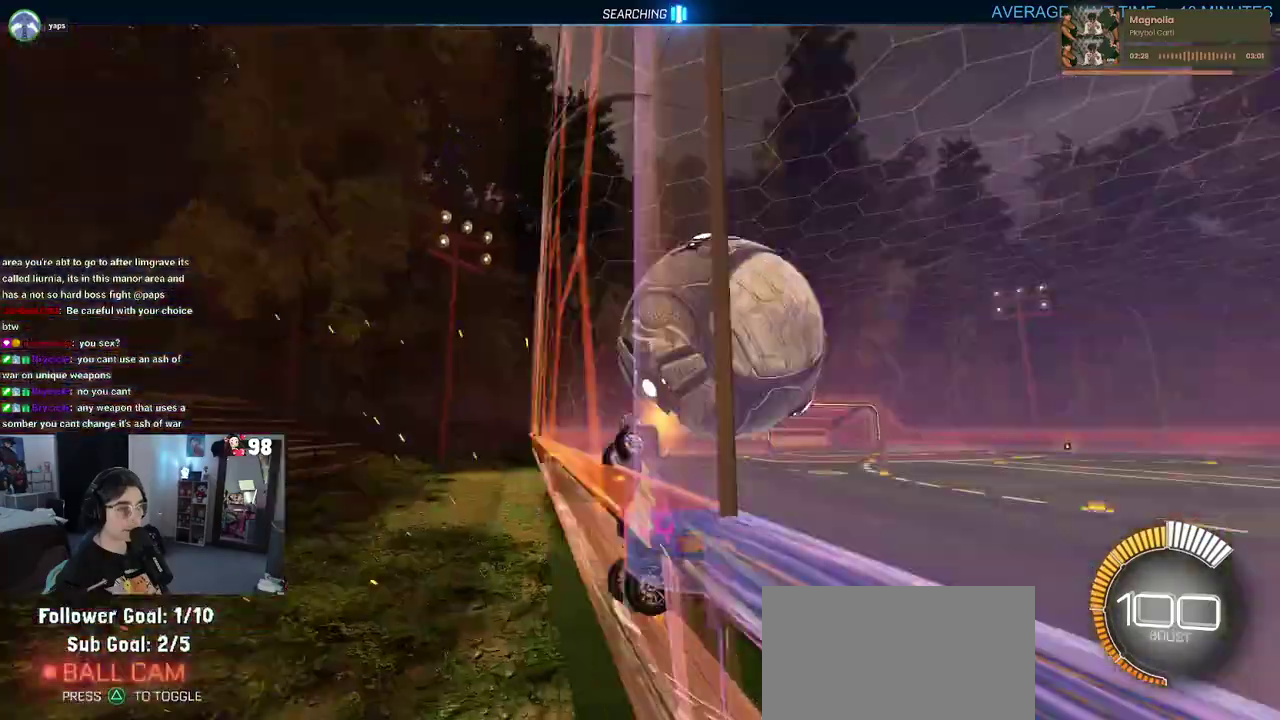
{"buttons": ["R2"], "left_stick": "down-right", "right_stick": "center", "button_events": [[50, "CROSS", "down"], [217, "CROSS", "up"]]}
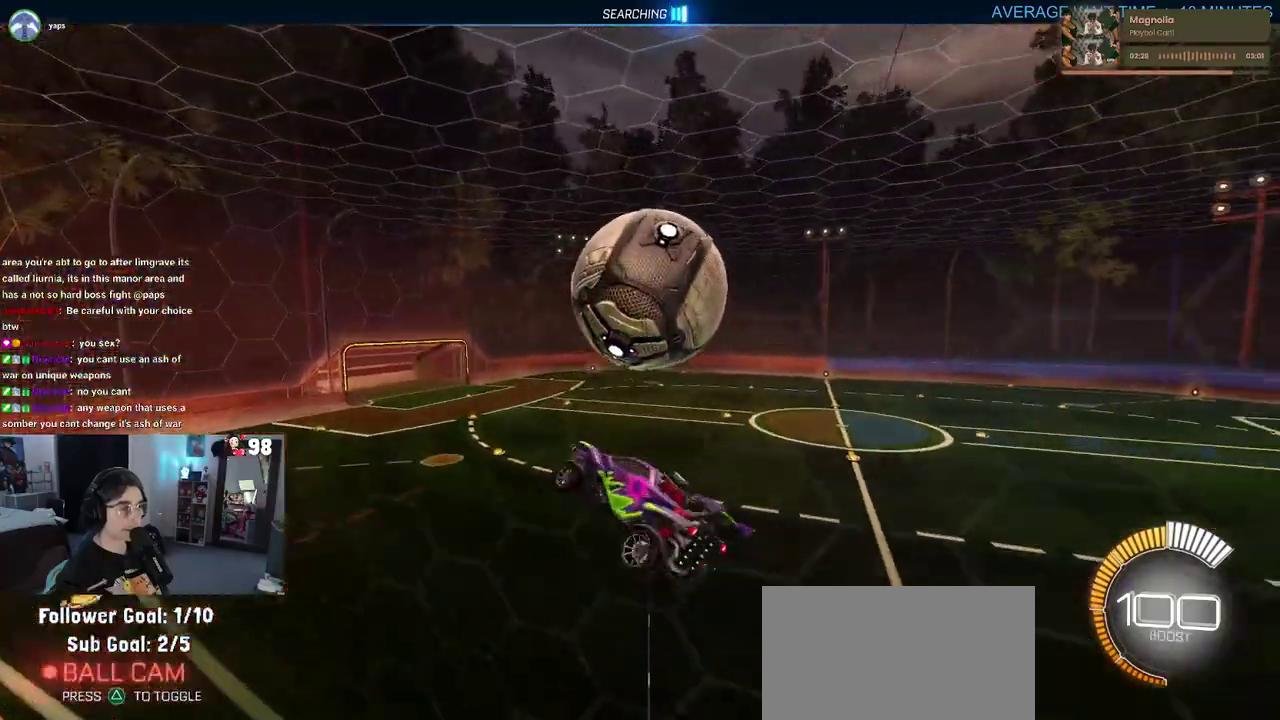
{"buttons": ["R2"], "left_stick": "left", "right_stick": "center", "button_events": []}